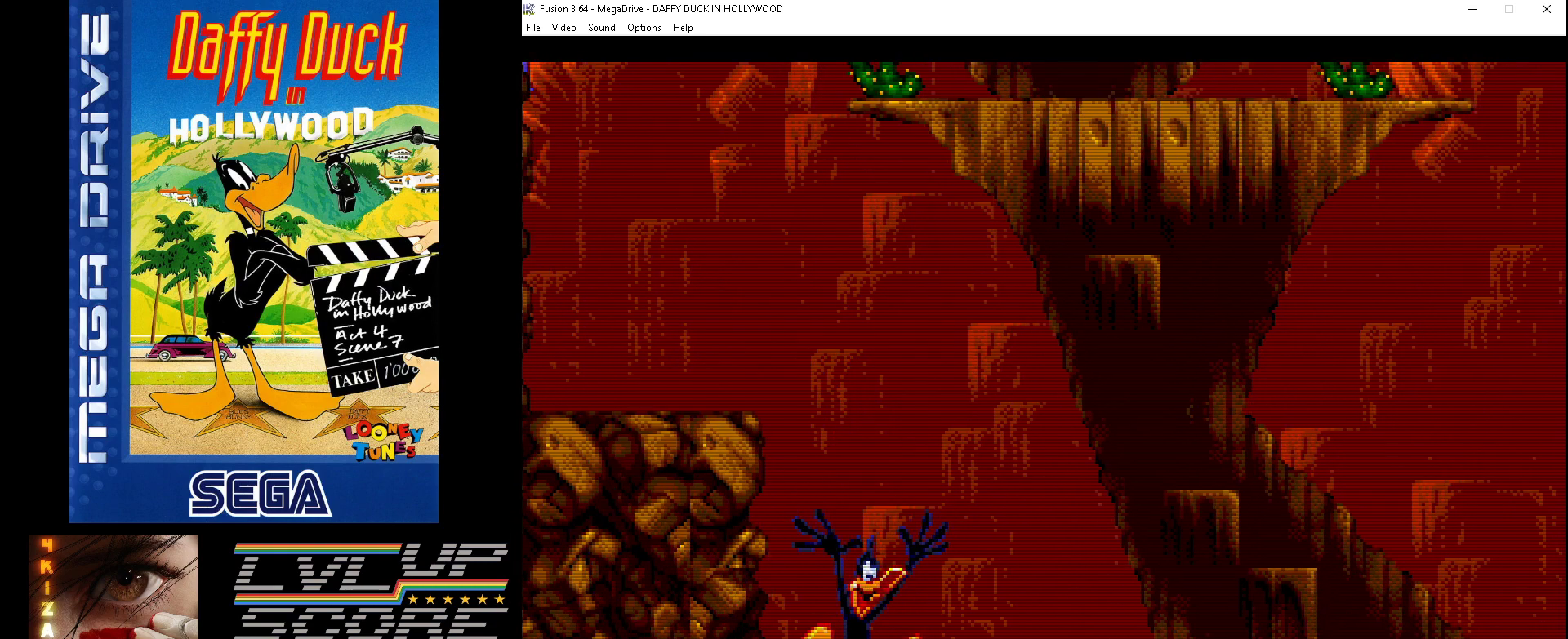
Gameplay with a controller (Xbox layout); each line is a JSON object with the inputs held at the frame after it. "events" lists button and stick changes between this image and that frame as [ms after this image, input, new state], when the widget could be followed in between. Not read: L1 L2 L3 R1 R2 R3.
{"buttons": [], "events": [[133, "A", "down"], [233, "A", "up"], [300, "A", "down"], [367, "A", "up"], [467, "A", "down"], [500, "A", "up"]]}
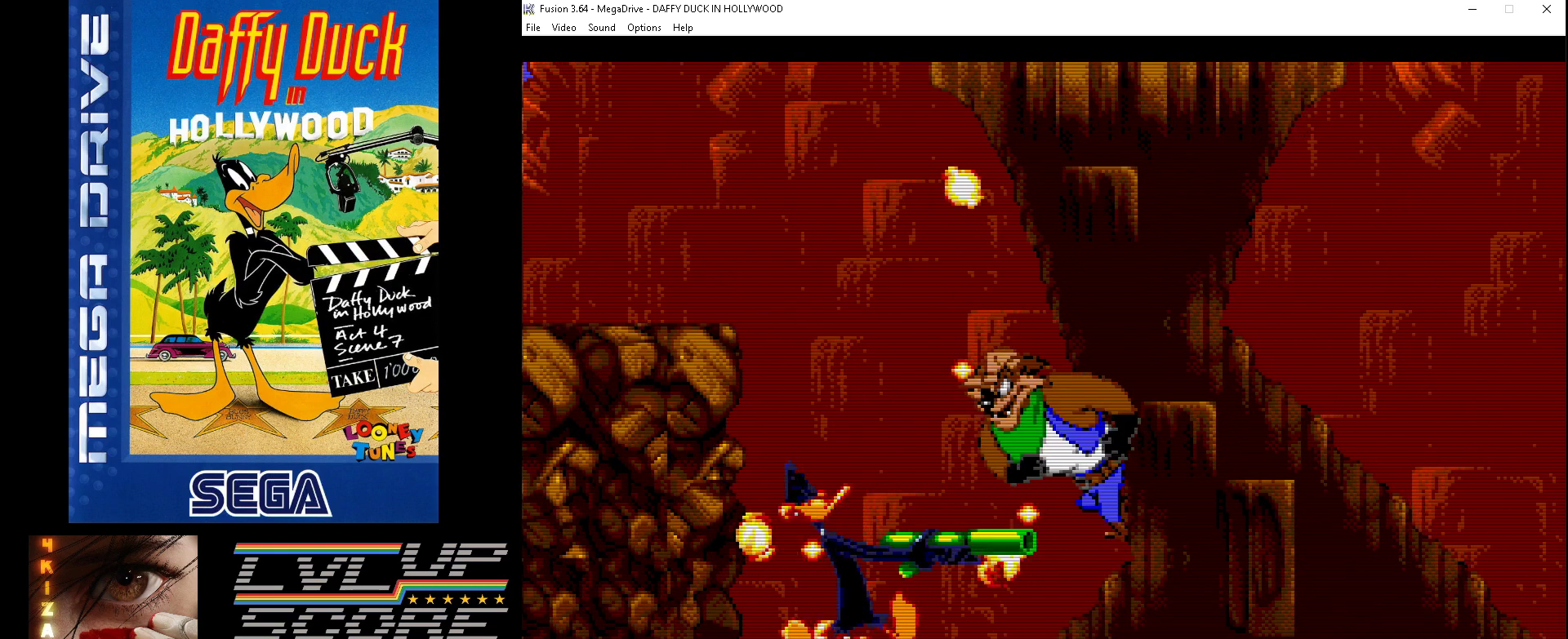
{"buttons": [], "events": [[233, "DPAD_RIGHT", "down"], [500, "DPAD_RIGHT", "up"]]}
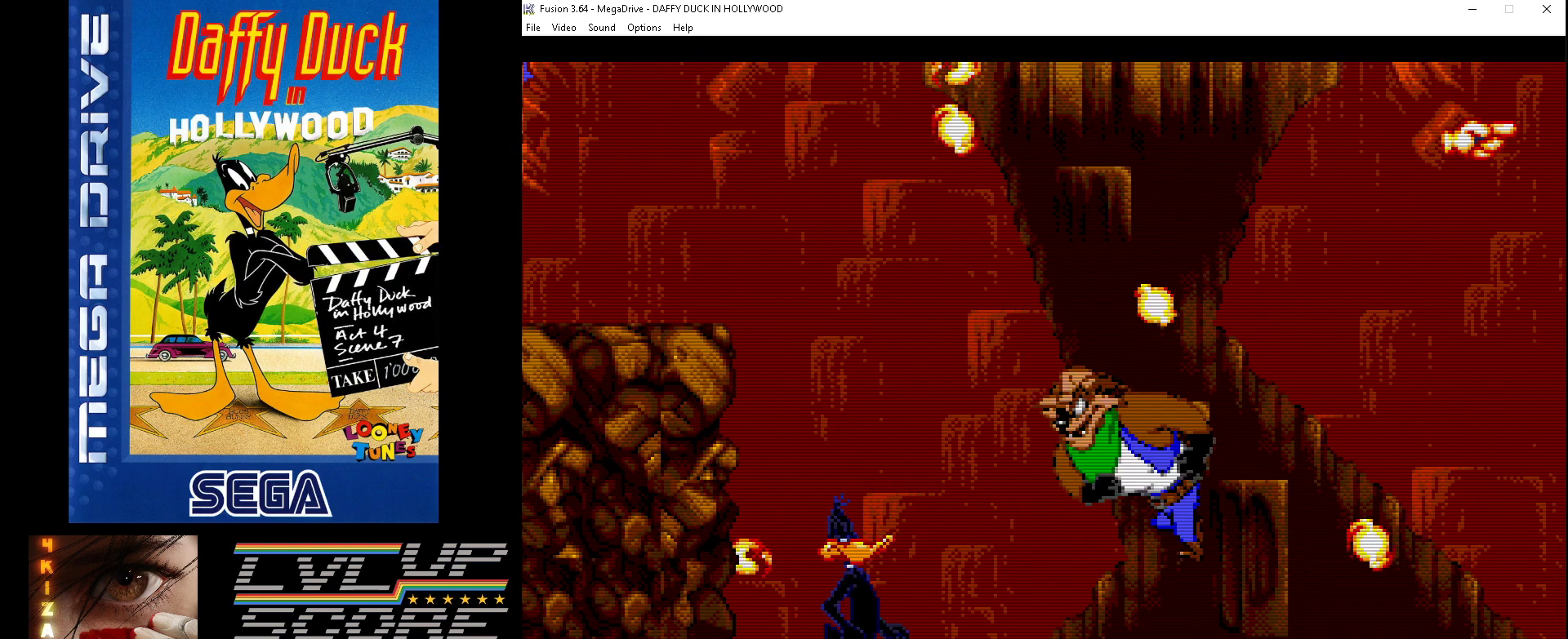
{"buttons": ["DPAD_DOWN", "DPAD_LEFT"], "events": [[33, "DPAD_LEFT", "down"], [300, "DPAD_DOWN", "down"], [400, "DPAD_LEFT", "up"], [467, "DPAD_LEFT", "down"]]}
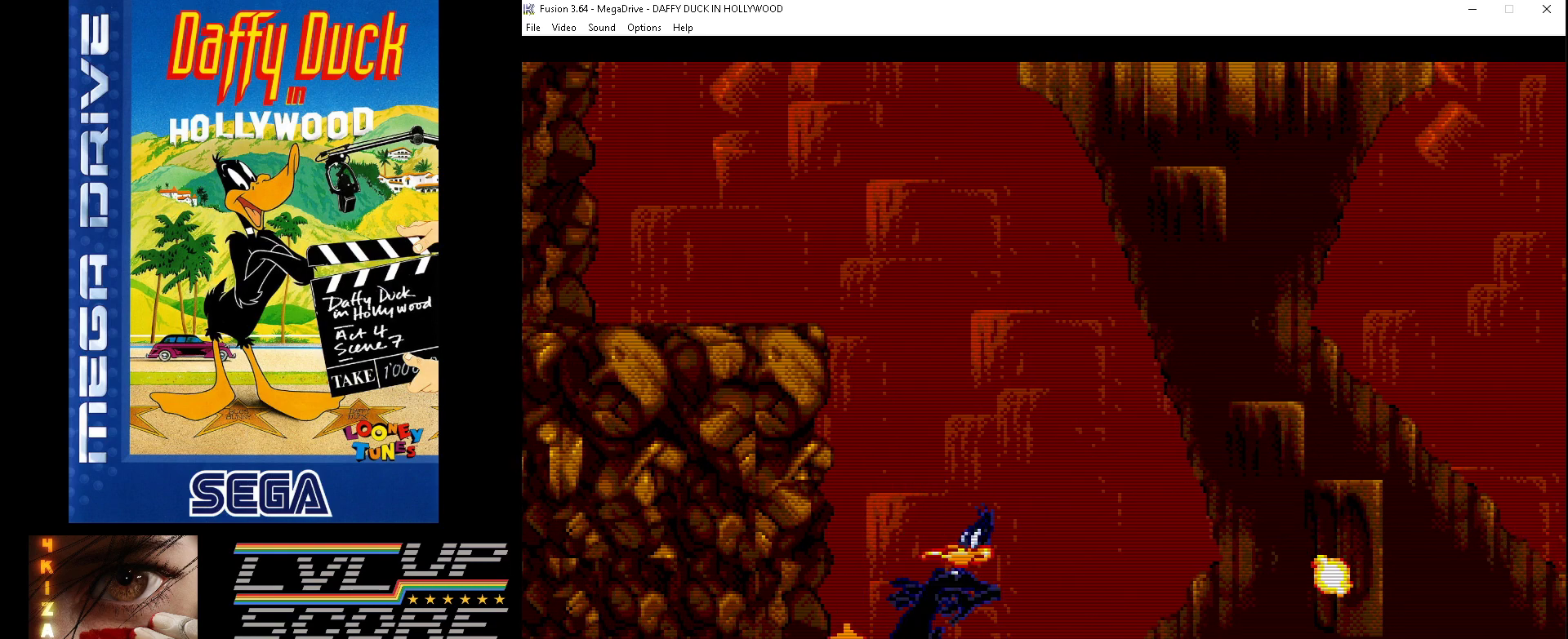
{"buttons": ["DPAD_DOWN", "DPAD_LEFT"], "events": []}
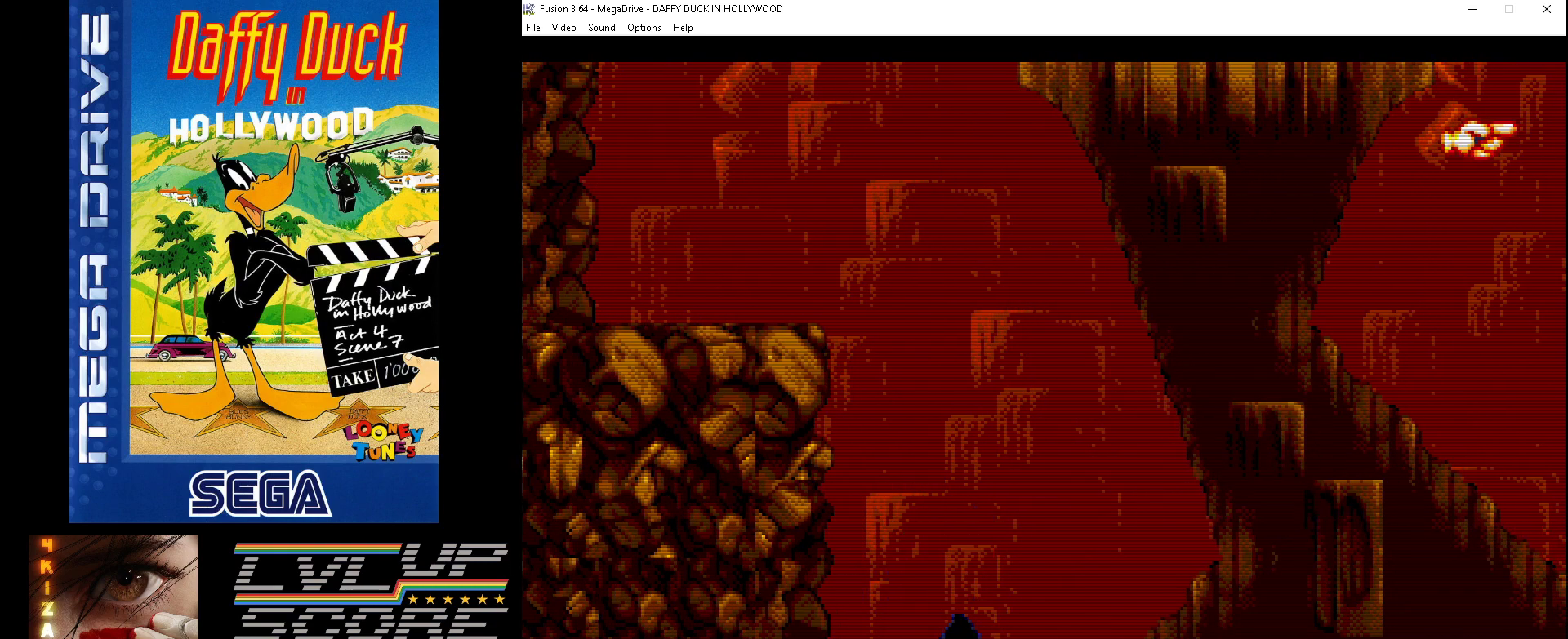
{"buttons": ["DPAD_DOWN", "DPAD_RIGHT"], "events": [[333, "DPAD_DOWN", "up"], [333, "DPAD_LEFT", "up"], [500, "DPAD_DOWN", "down"], [500, "DPAD_RIGHT", "down"]]}
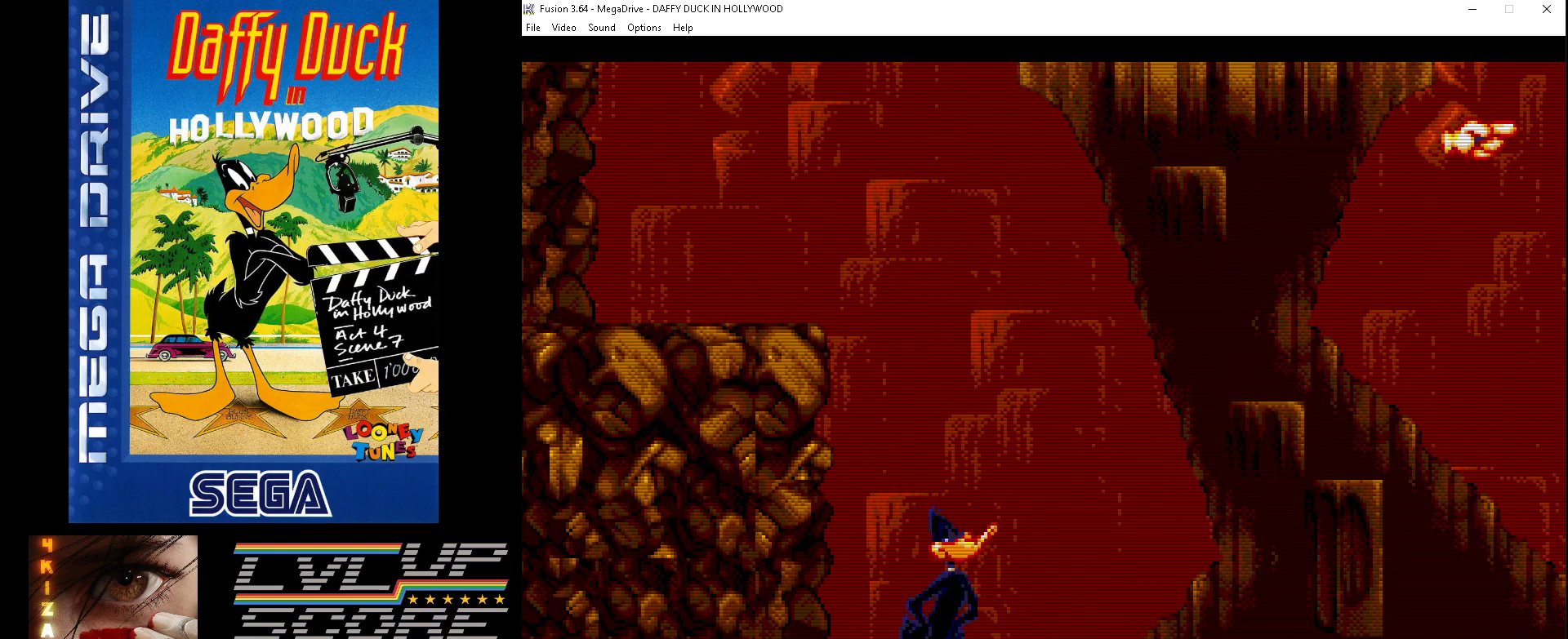
{"buttons": ["DPAD_RIGHT"], "events": [[33, "DPAD_DOWN", "up"]]}
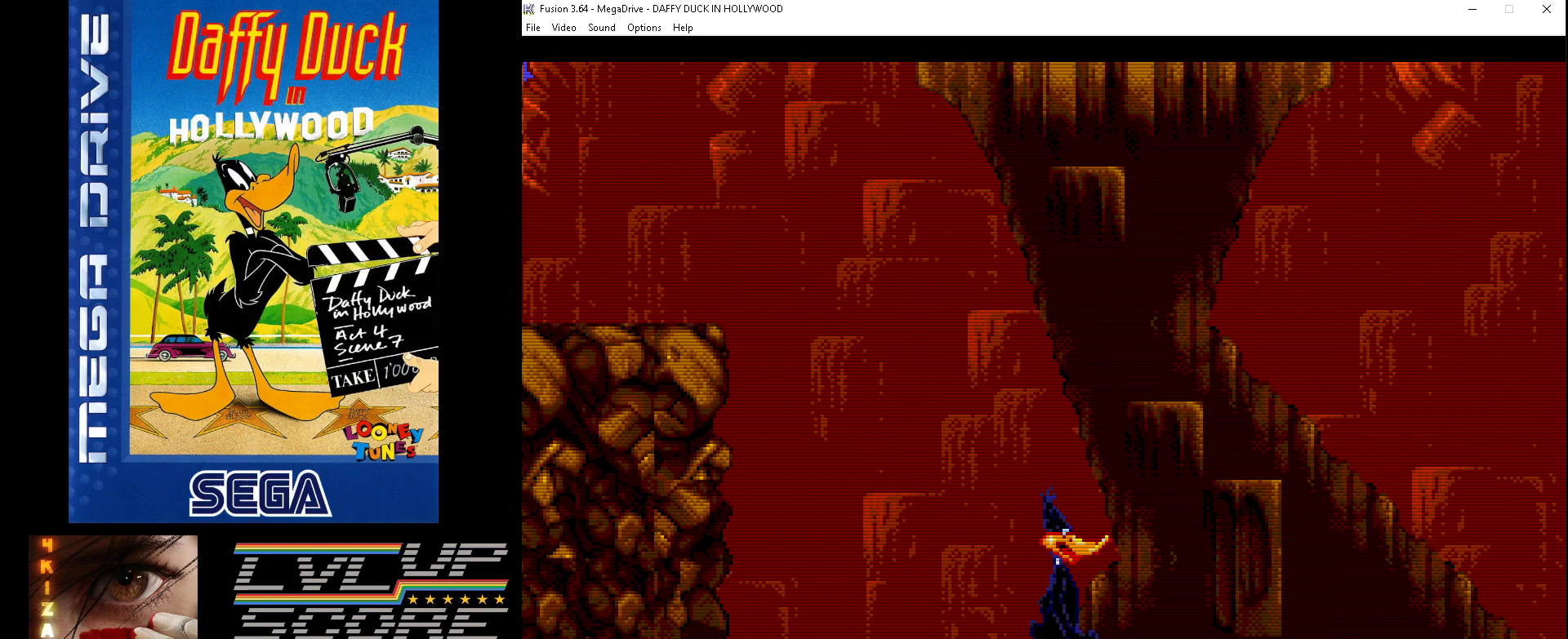
{"buttons": ["DPAD_RIGHT"], "events": []}
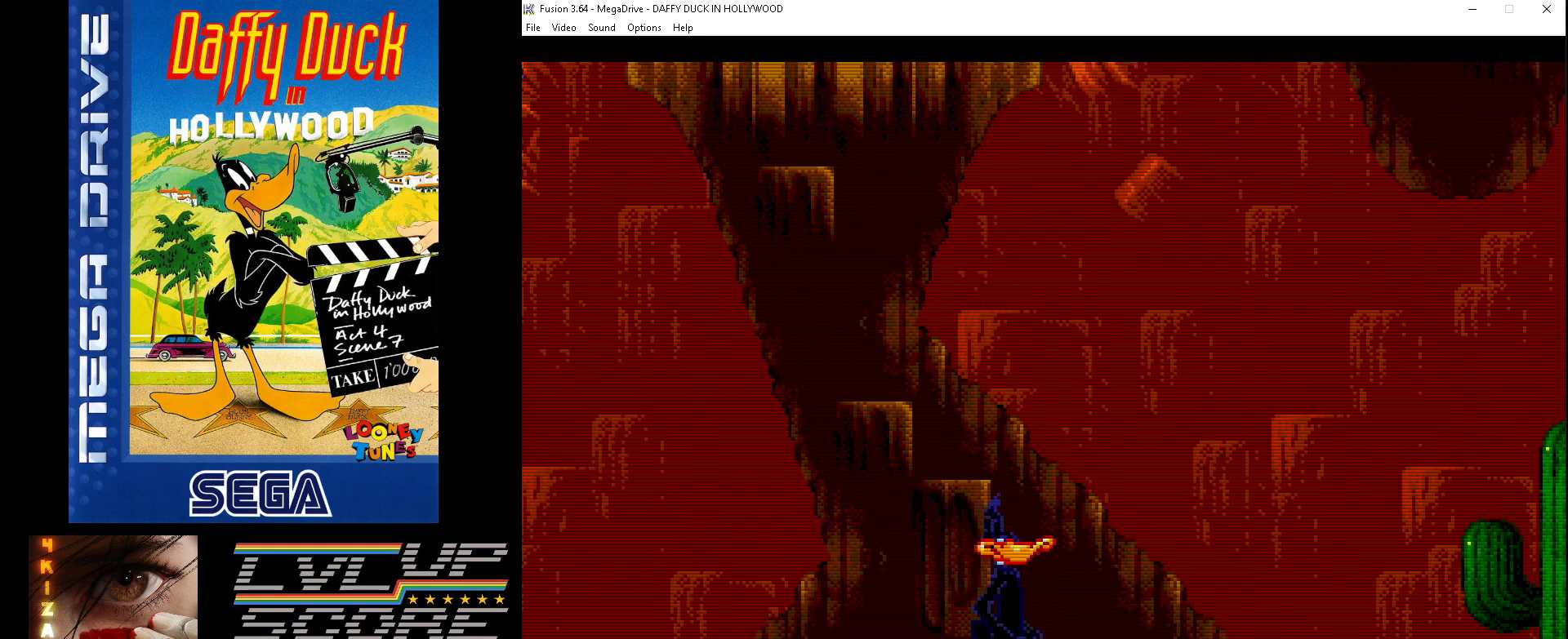
{"buttons": ["DPAD_RIGHT"], "events": []}
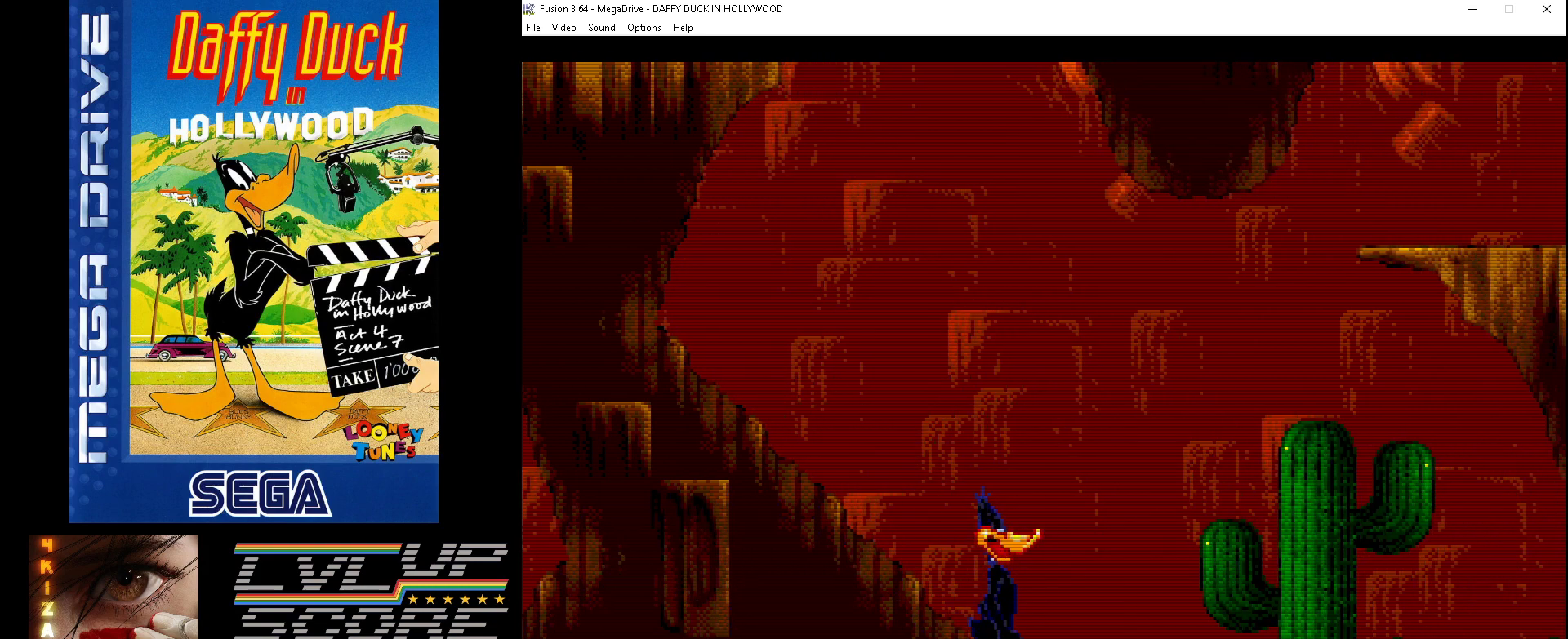
{"buttons": ["DPAD_RIGHT"], "events": [[67, "DPAD_RIGHT", "up"], [267, "DPAD_RIGHT", "down"]]}
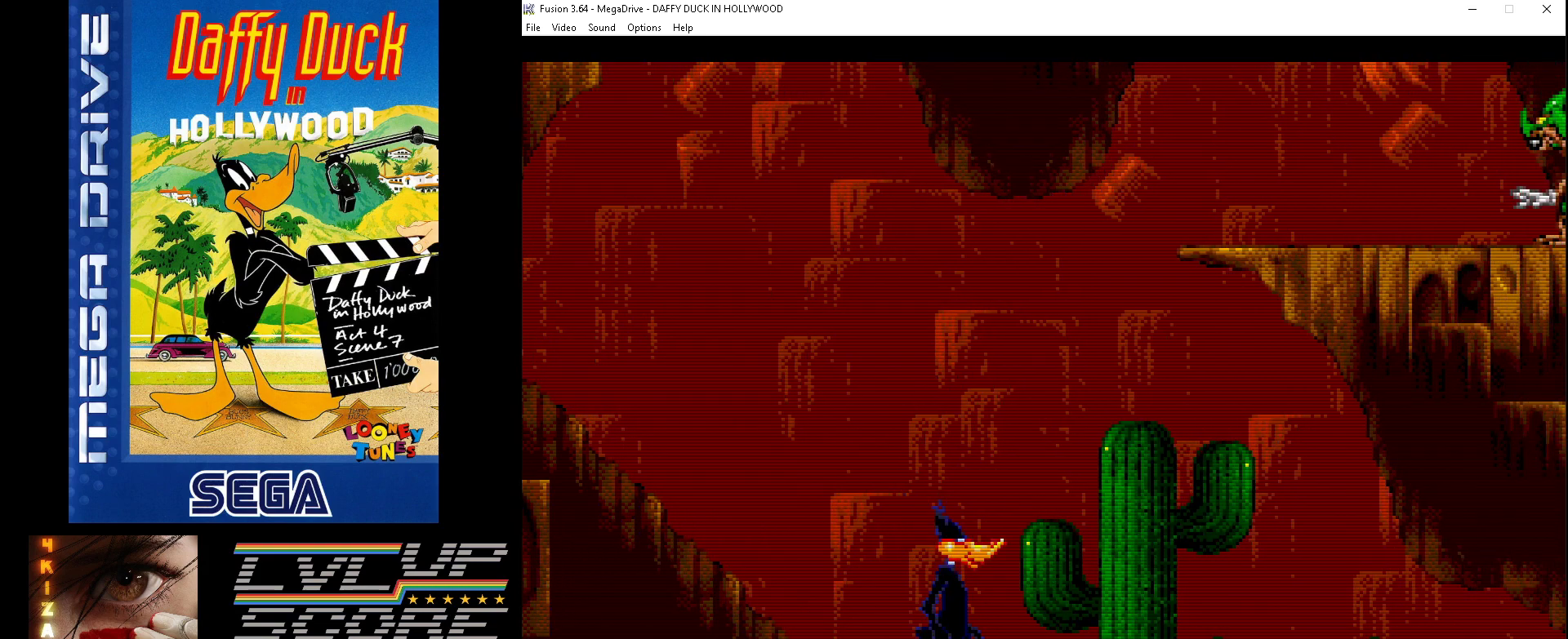
{"buttons": [], "events": [[467, "DPAD_RIGHT", "up"]]}
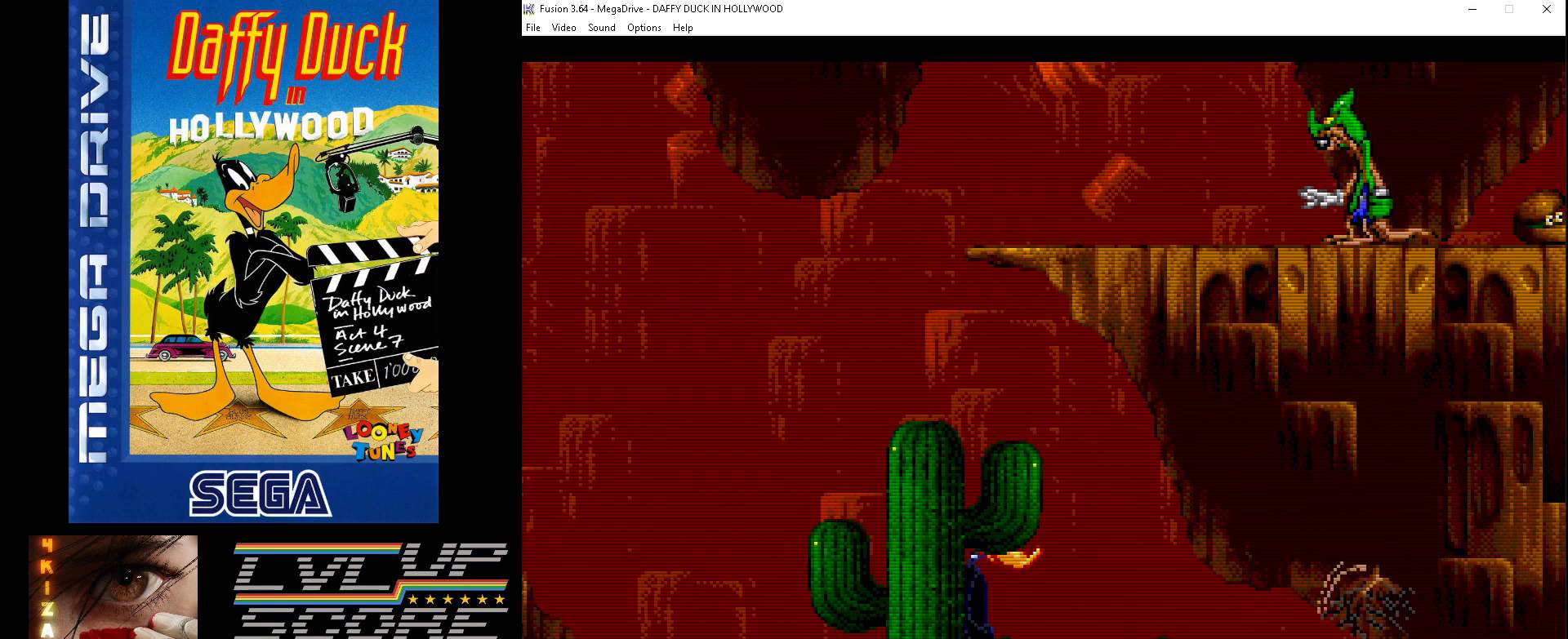
{"buttons": [], "events": [[200, "A", "down"], [300, "A", "up"], [367, "DPAD_RIGHT", "down"], [500, "DPAD_RIGHT", "up"]]}
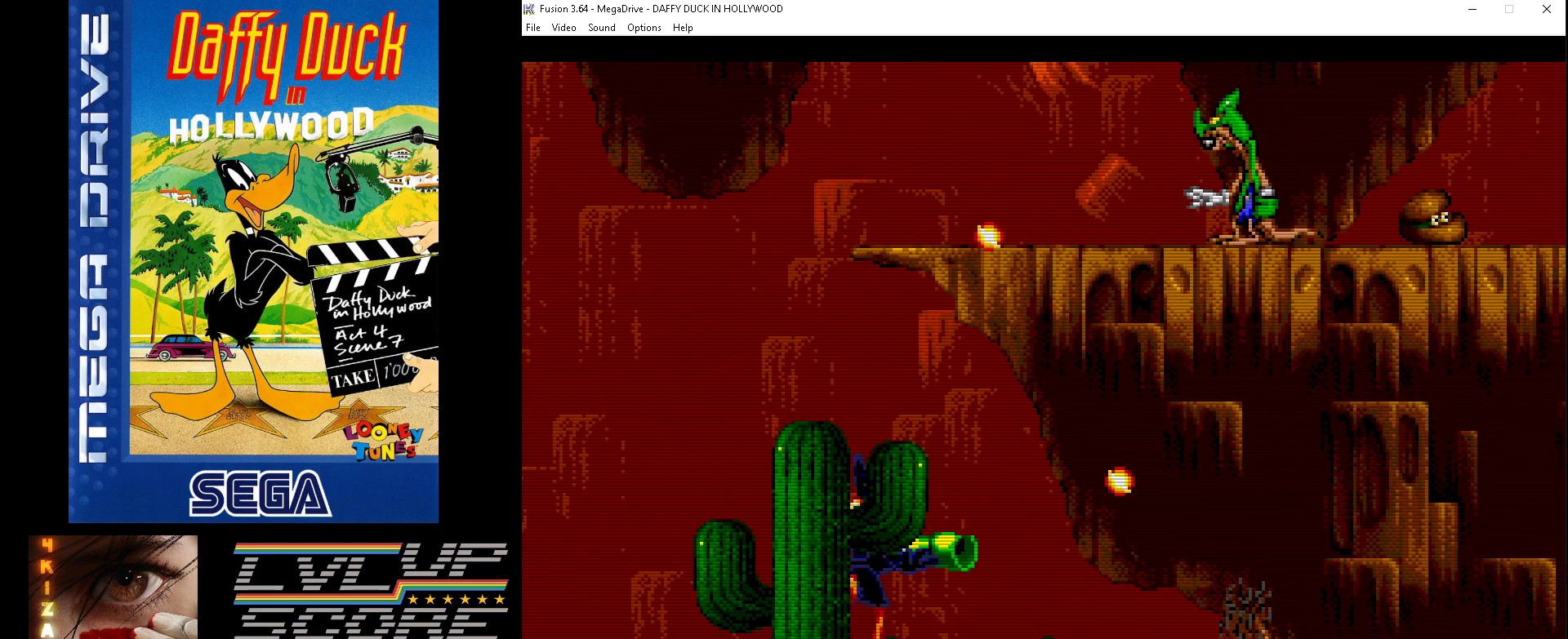
{"buttons": [], "events": []}
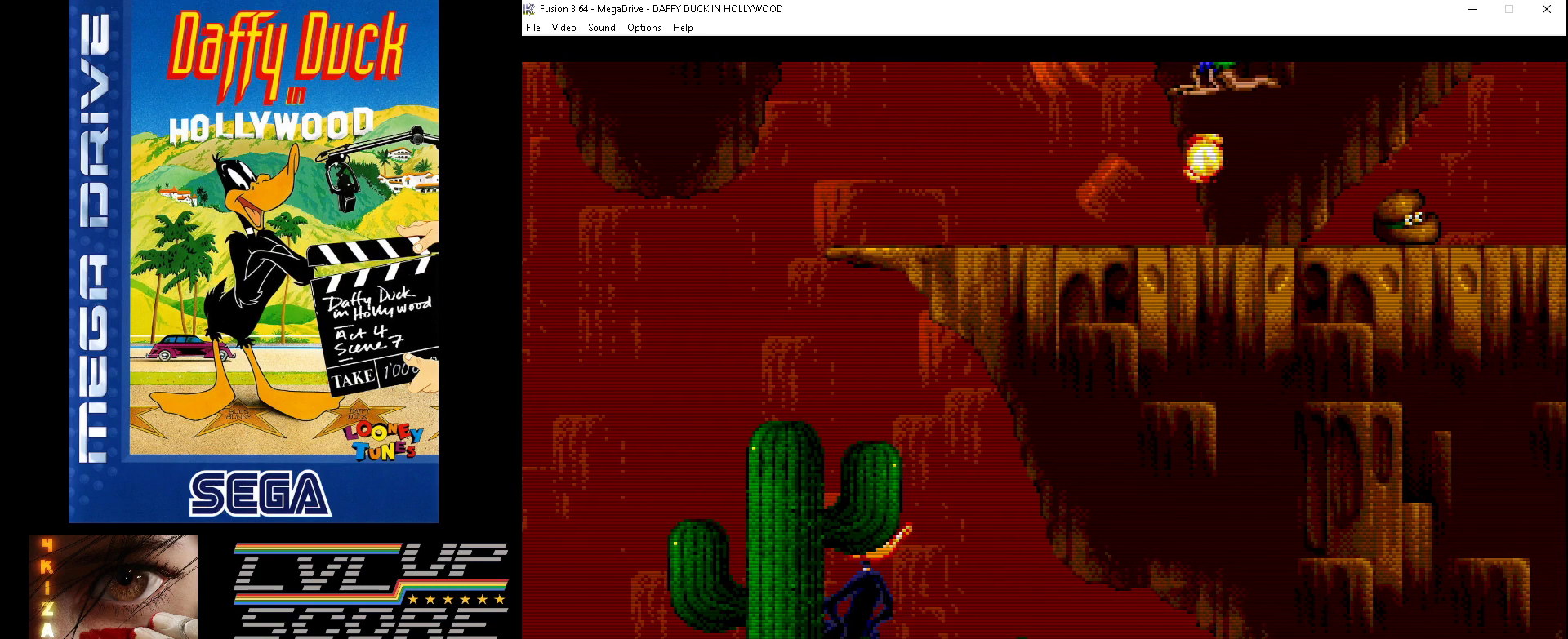
{"buttons": ["DPAD_RIGHT"], "events": [[333, "DPAD_RIGHT", "down"]]}
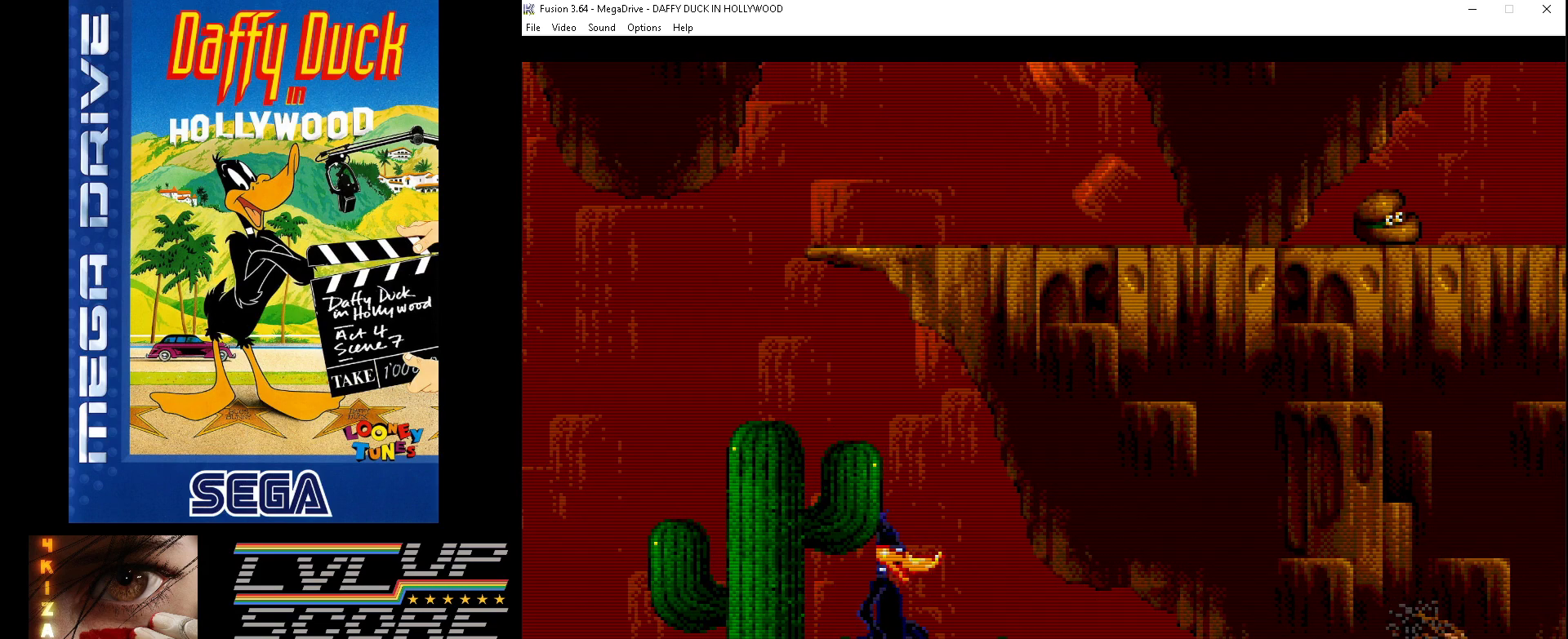
{"buttons": ["B", "DPAD_RIGHT"], "events": [[100, "DPAD_RIGHT", "up"], [367, "DPAD_RIGHT", "down"], [400, "B", "down"]]}
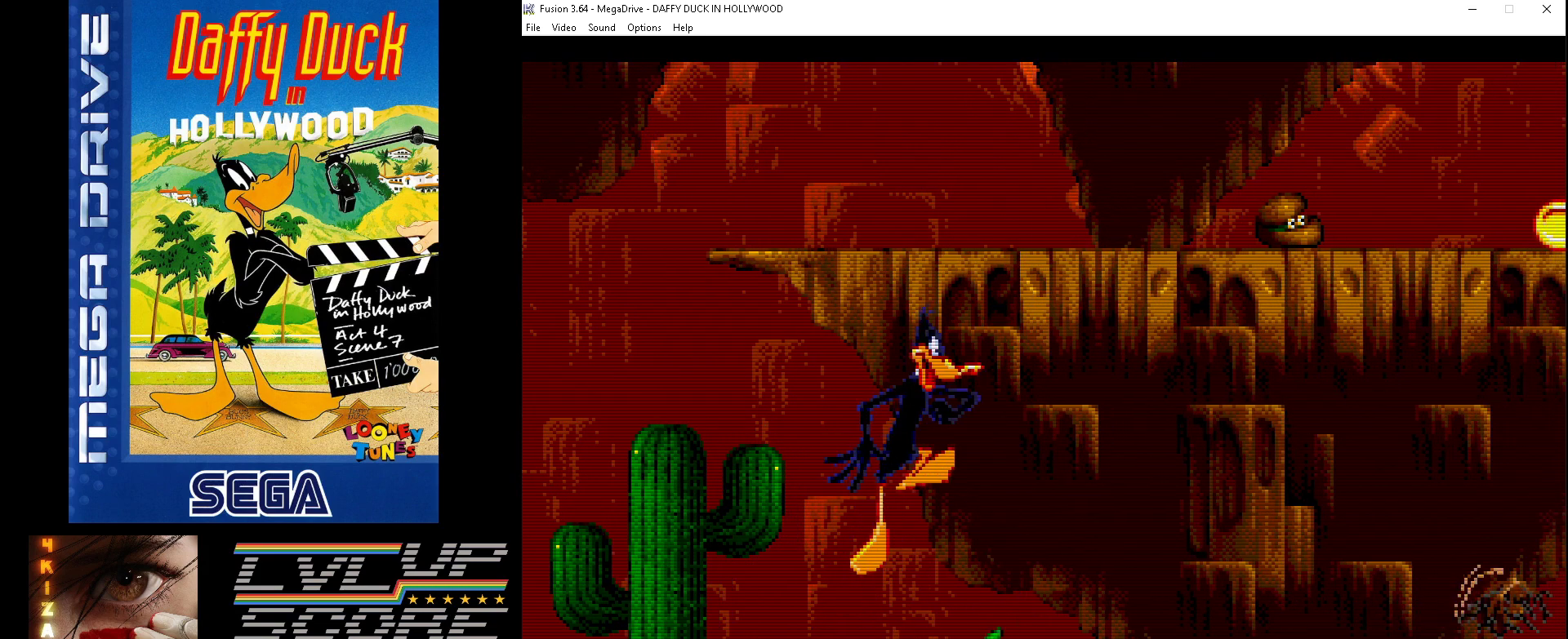
{"buttons": [], "events": [[67, "DPAD_RIGHT", "up"], [233, "DPAD_RIGHT", "down"], [400, "B", "up"], [400, "DPAD_RIGHT", "up"]]}
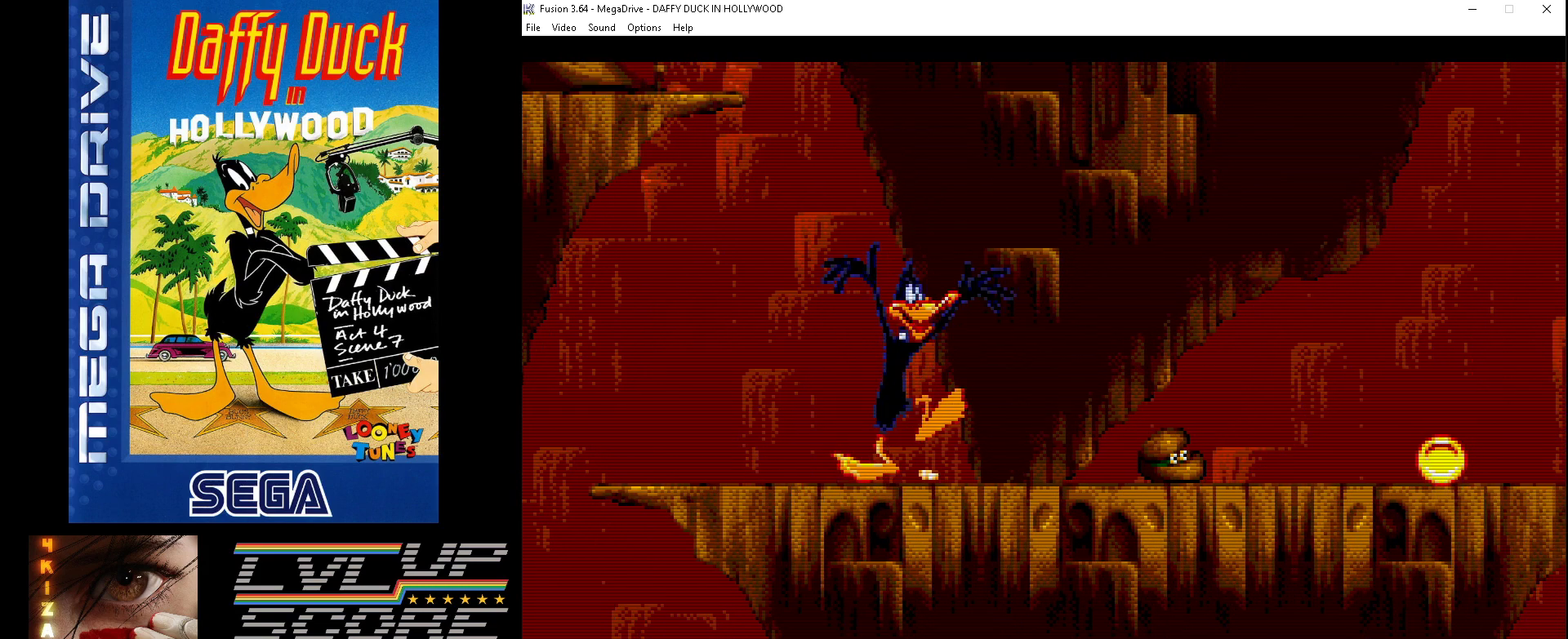
{"buttons": ["DPAD_RIGHT"], "events": [[233, "DPAD_DOWN", "down"], [233, "DPAD_RIGHT", "down"], [267, "DPAD_DOWN", "up"]]}
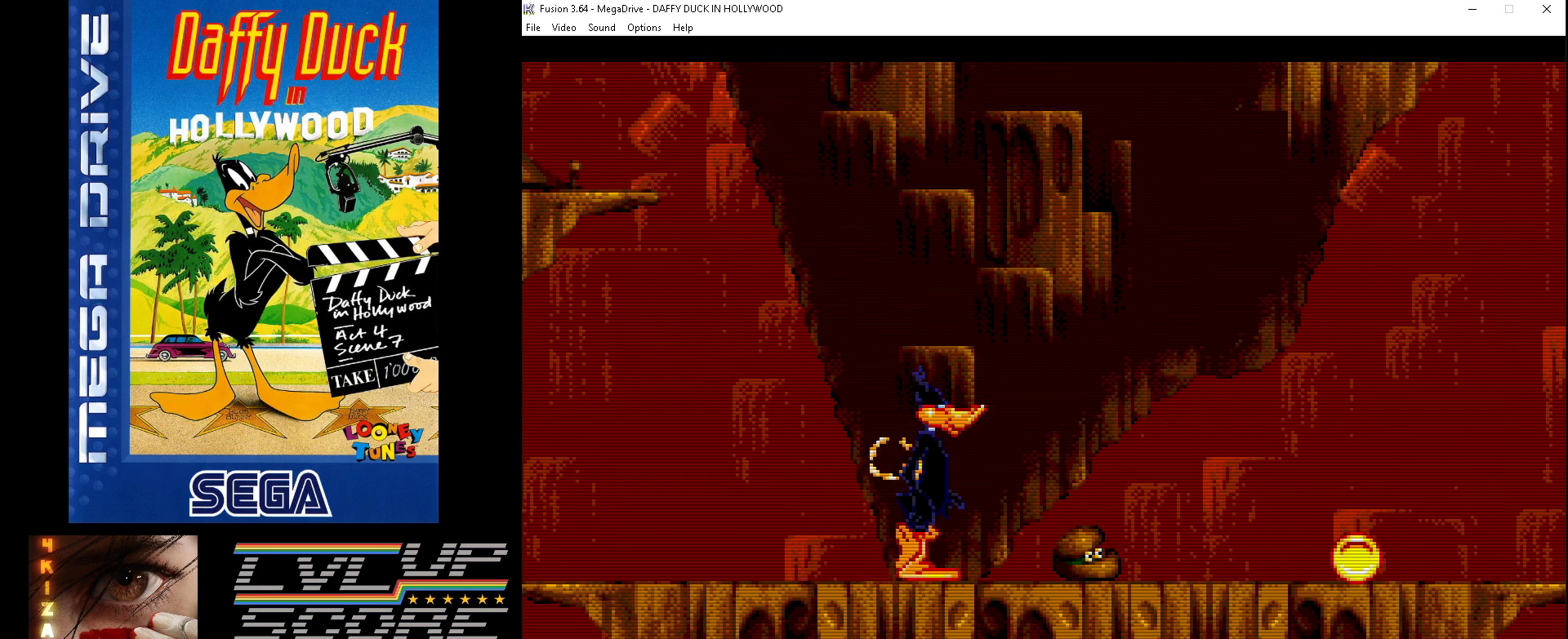
{"buttons": ["DPAD_RIGHT"], "events": []}
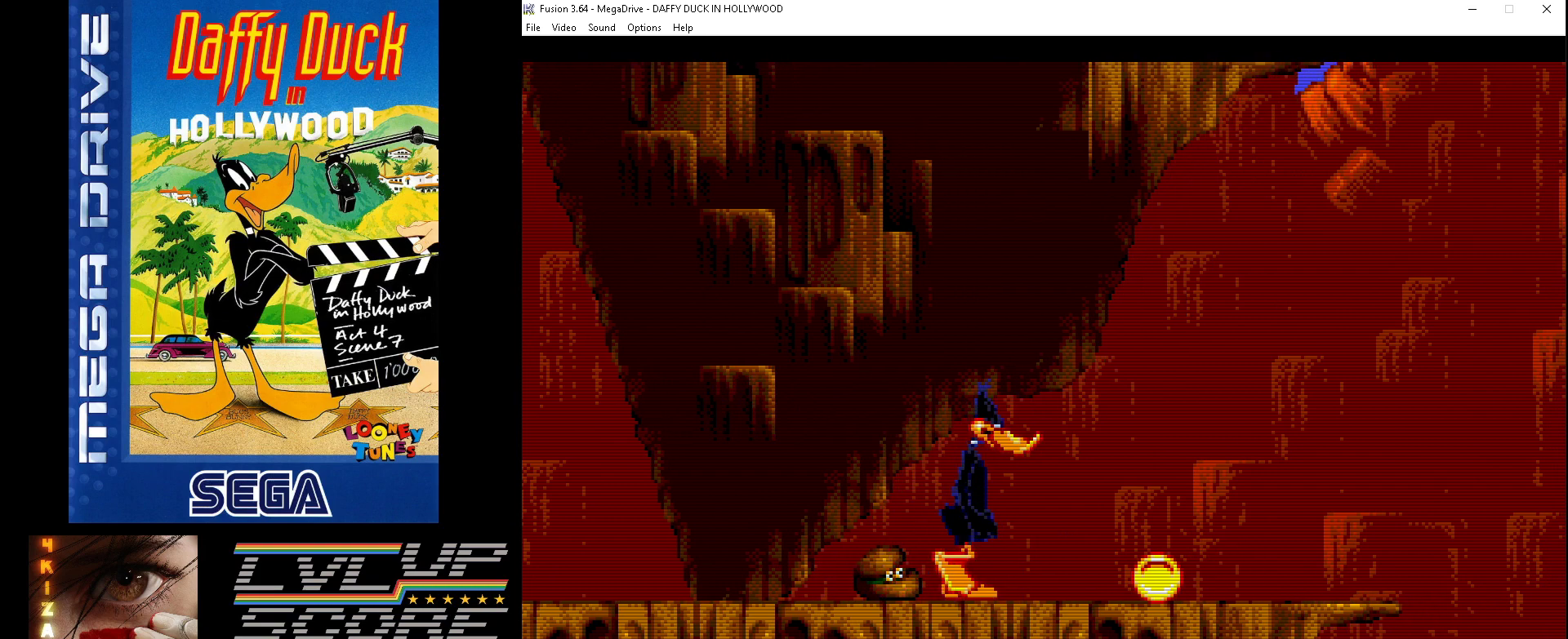
{"buttons": ["DPAD_RIGHT"], "events": []}
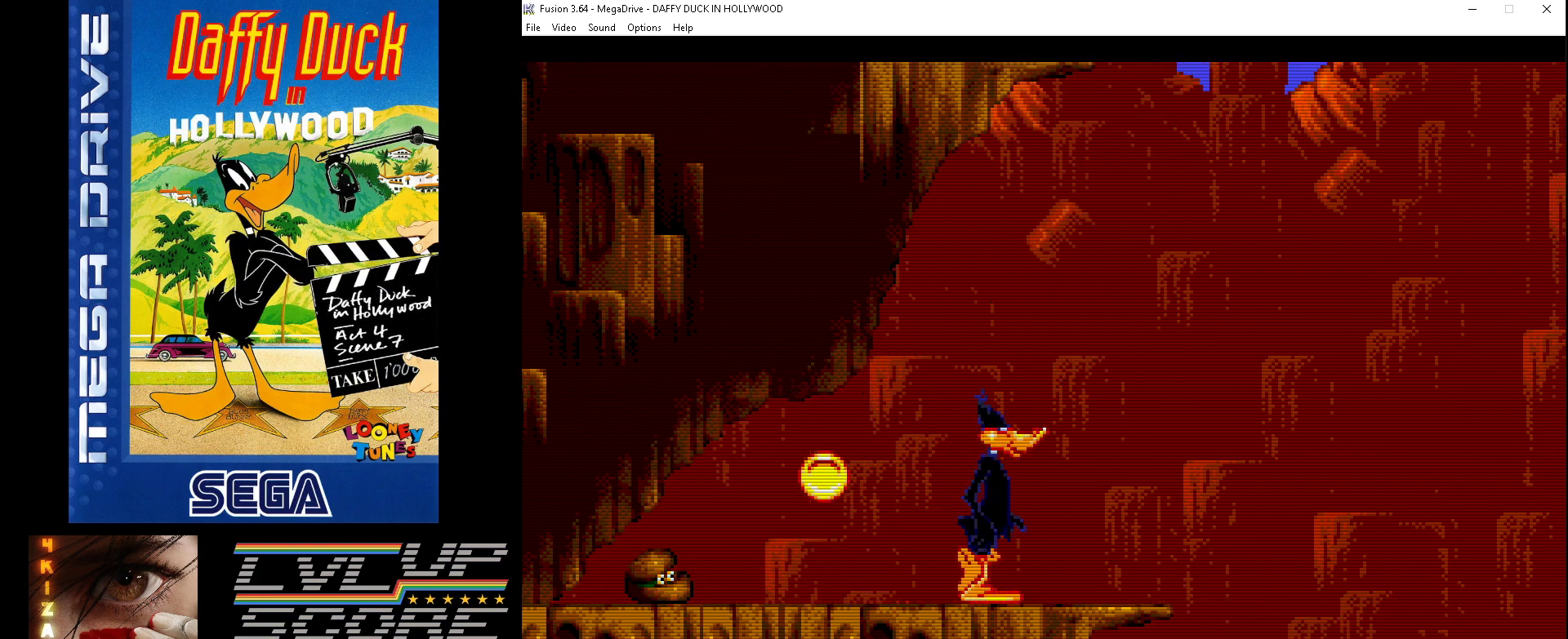
{"buttons": ["DPAD_RIGHT"], "events": []}
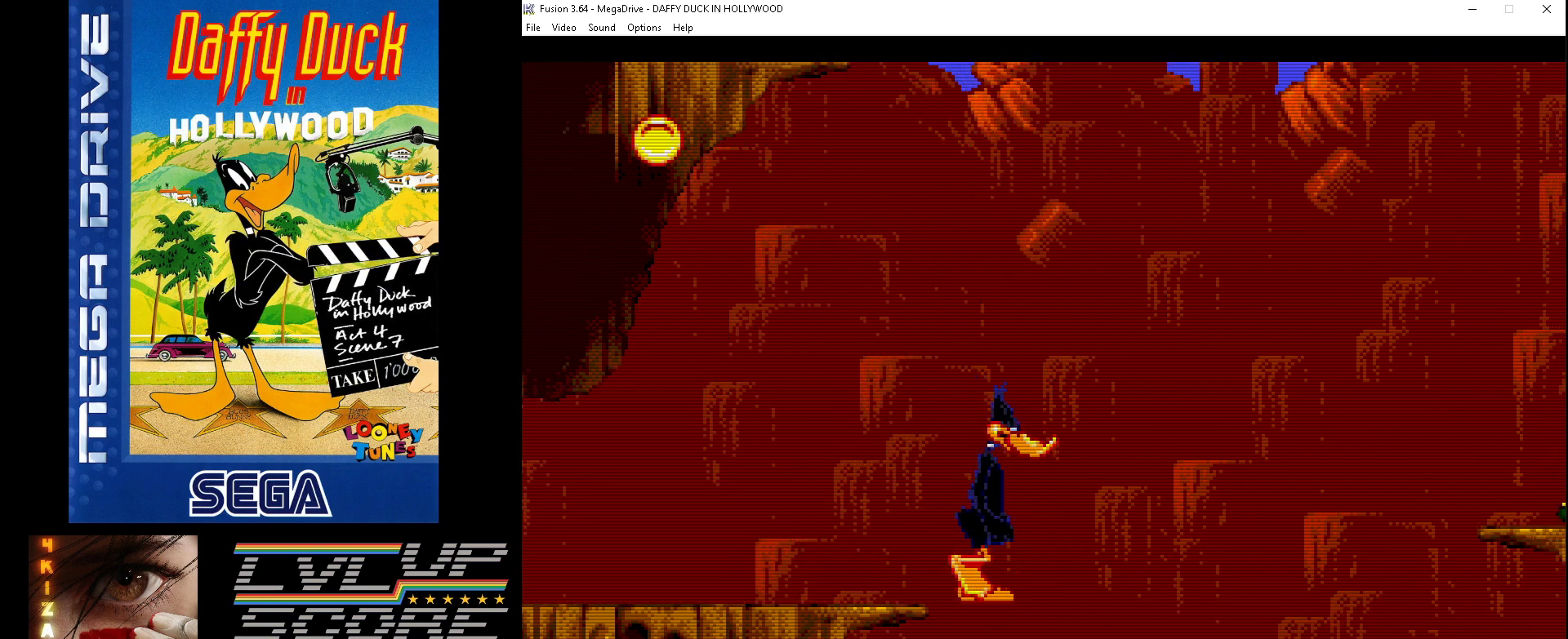
{"buttons": [], "events": [[33, "DPAD_RIGHT", "up"], [233, "DPAD_LEFT", "down"], [400, "DPAD_LEFT", "up"]]}
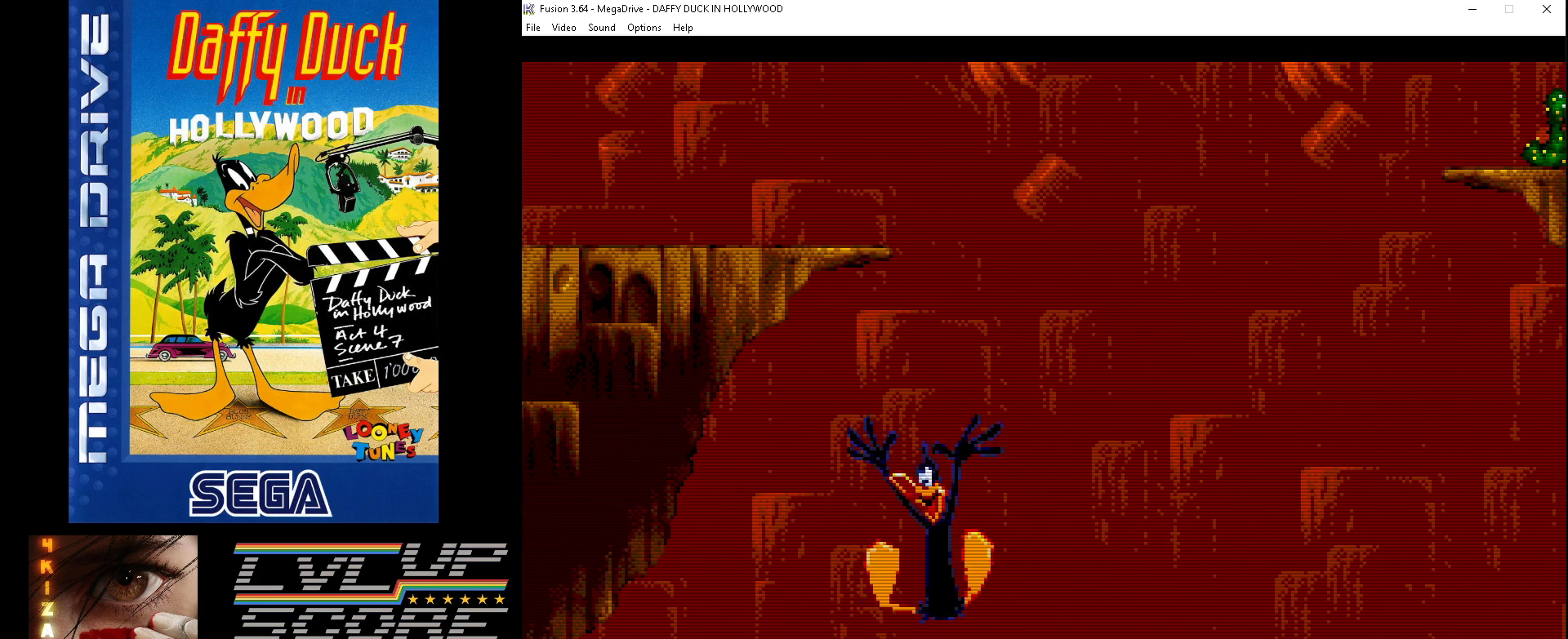
{"buttons": ["DPAD_LEFT"], "events": [[467, "DPAD_LEFT", "down"]]}
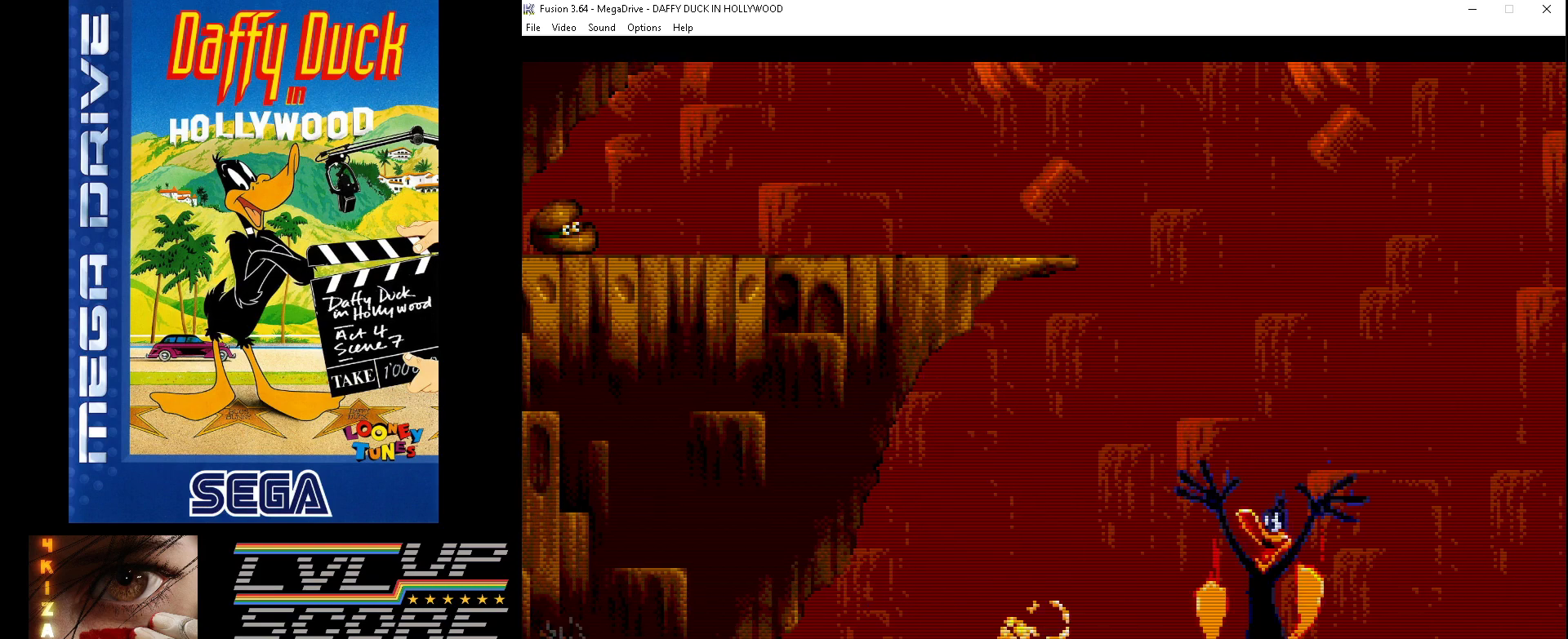
{"buttons": ["DPAD_LEFT"], "events": []}
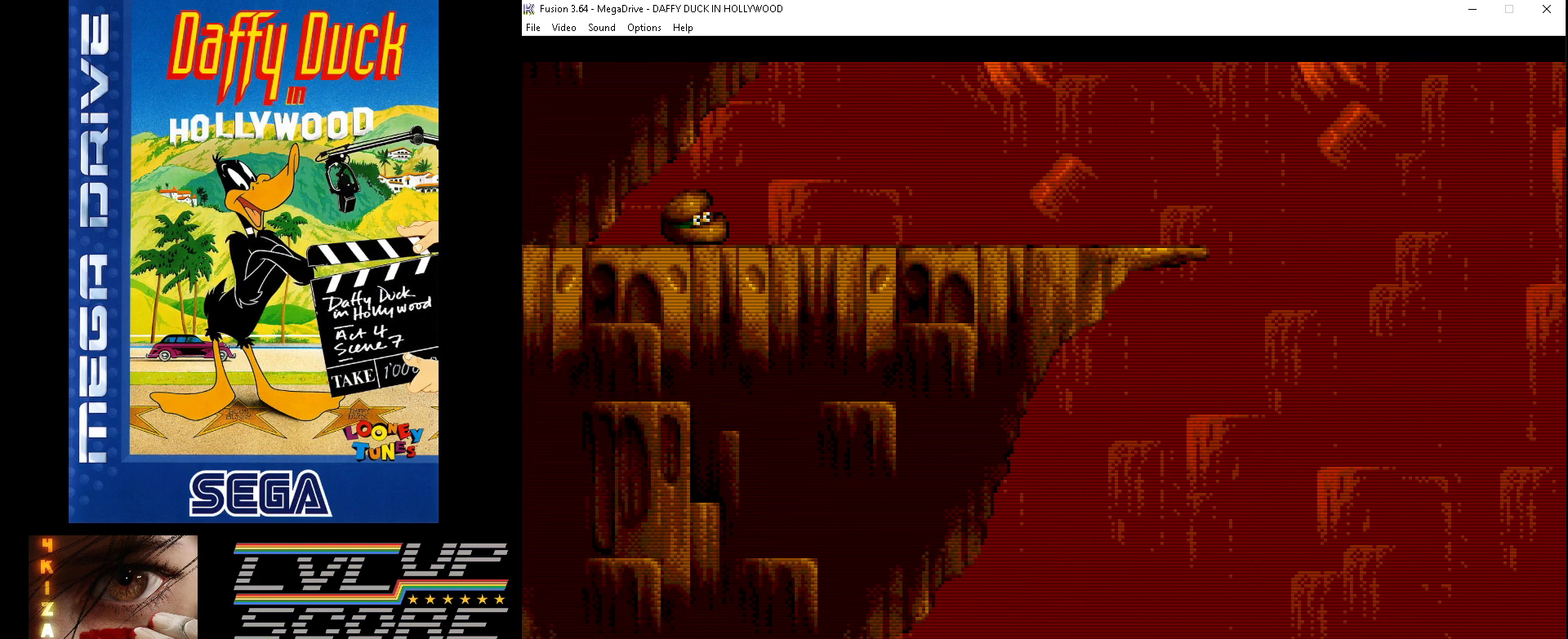
{"buttons": [], "events": [[133, "DPAD_LEFT", "up"], [233, "SELECT", "down"], [367, "SELECT", "up"]]}
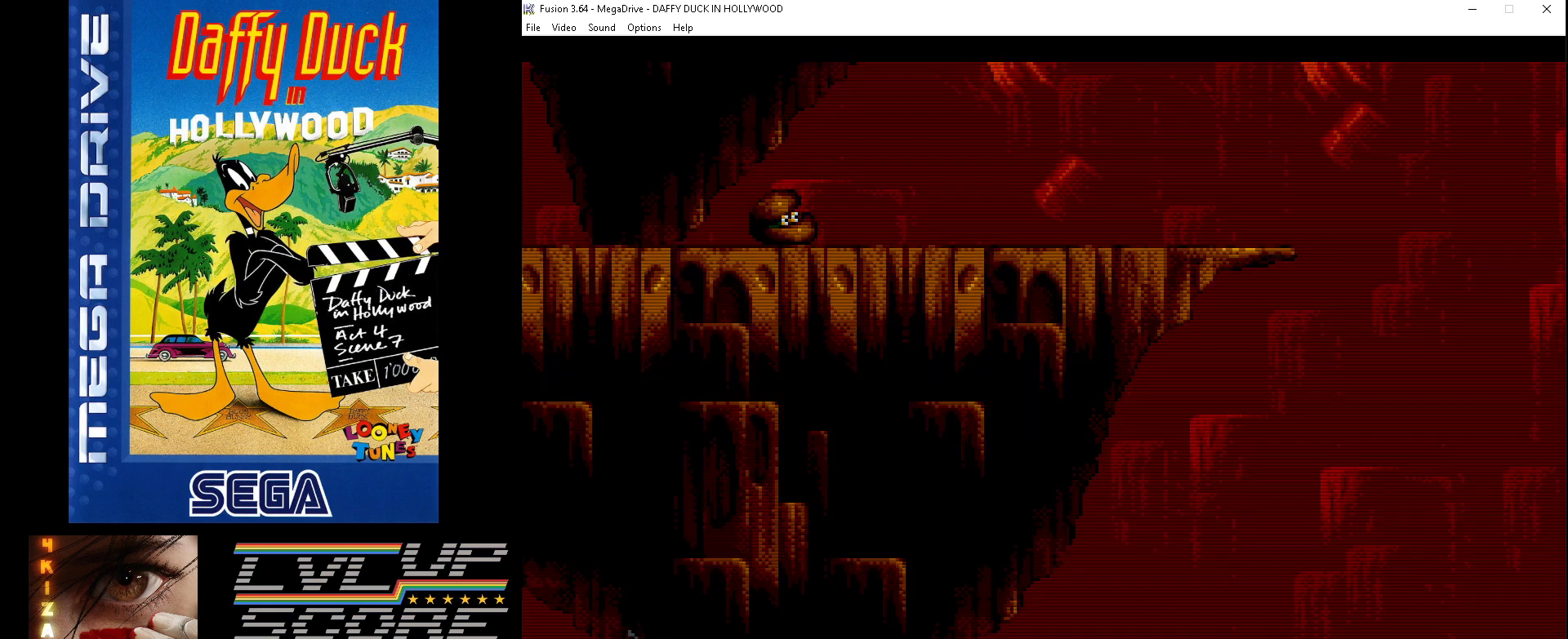
{"buttons": [], "events": []}
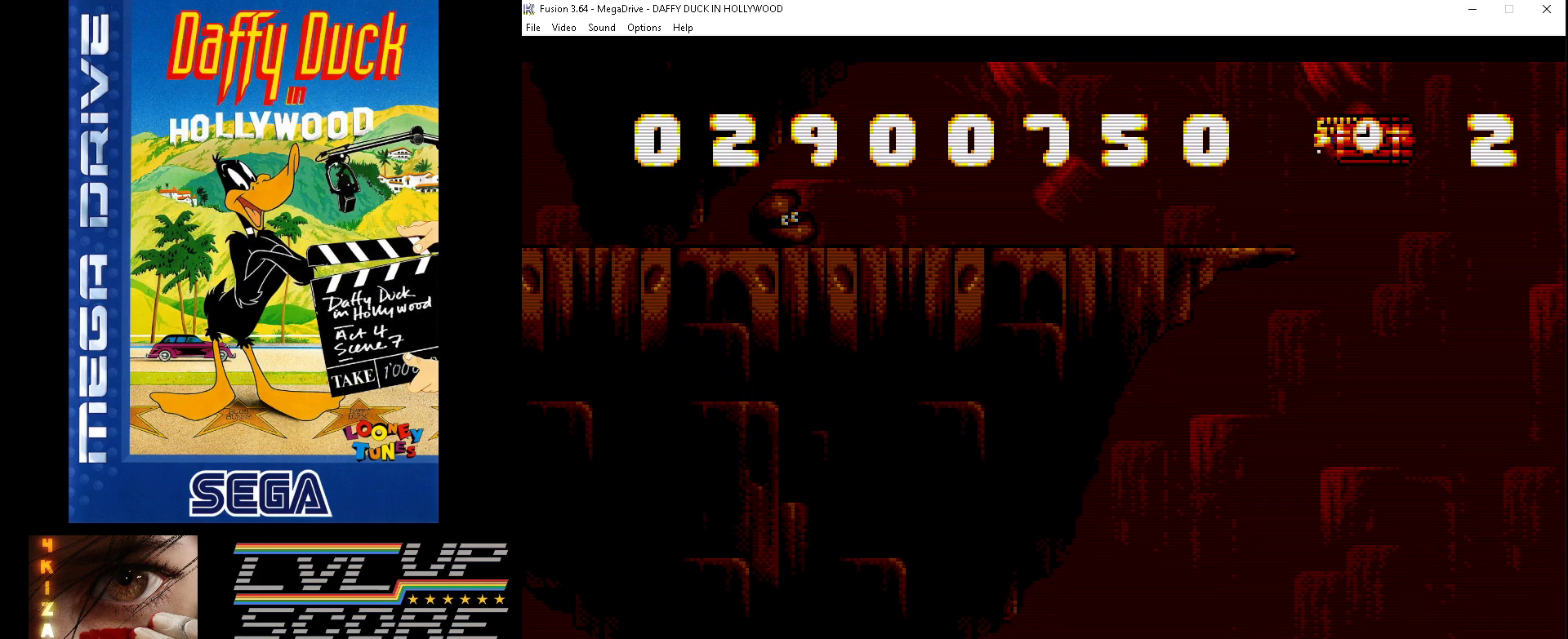
{"buttons": [], "events": []}
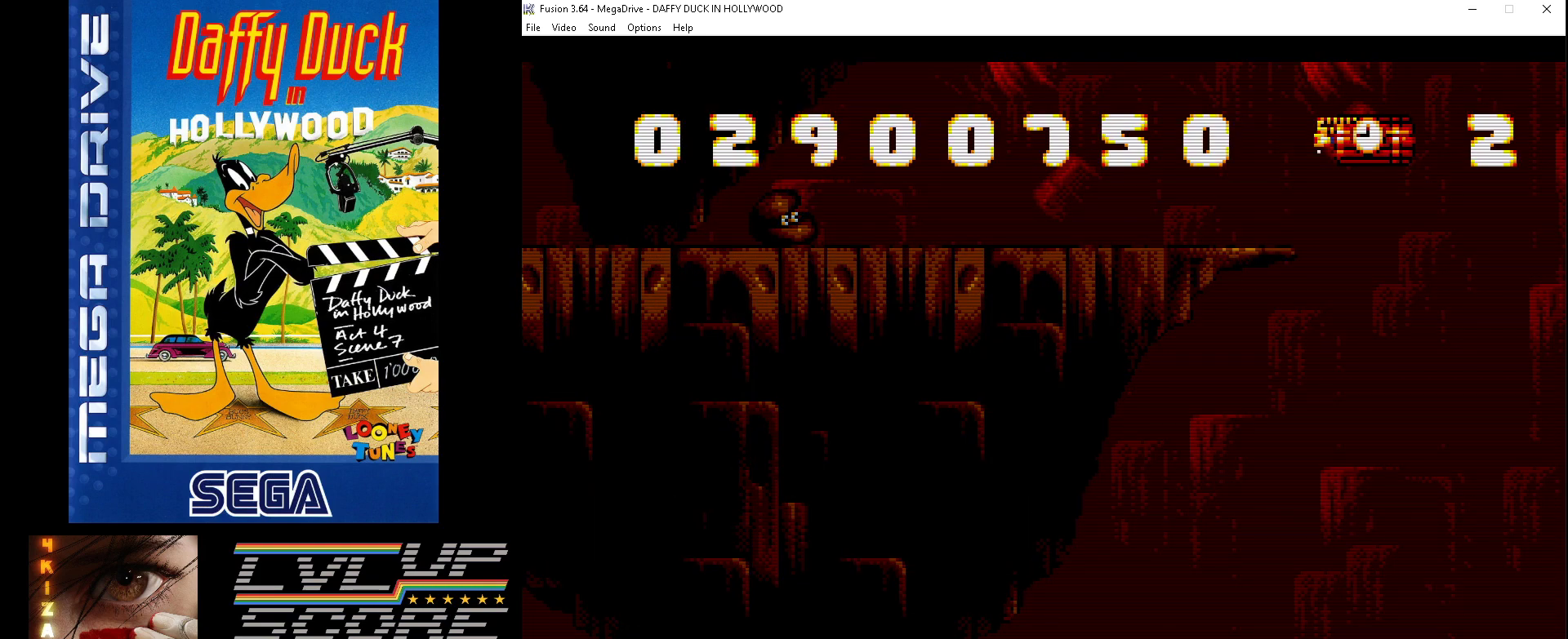
{"buttons": ["SELECT"], "events": [[400, "SELECT", "down"]]}
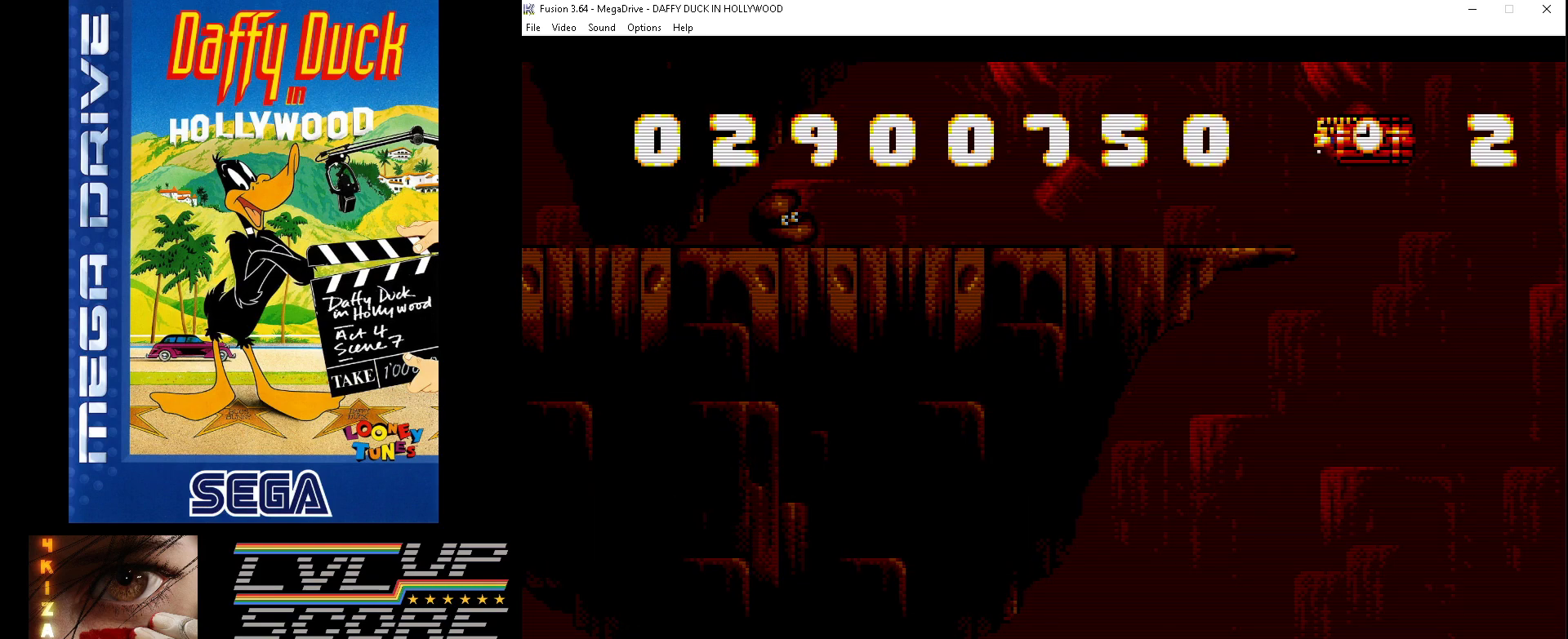
{"buttons": [], "events": [[33, "SELECT", "up"]]}
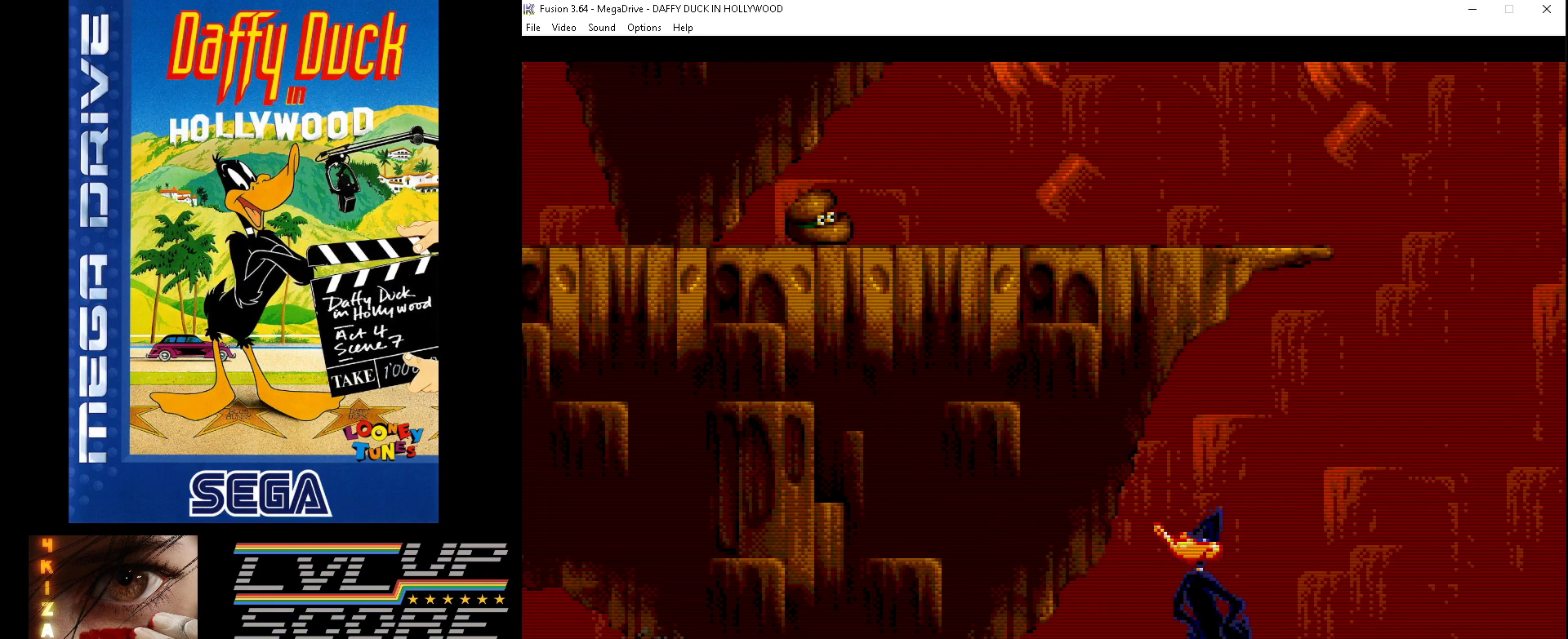
{"buttons": ["B"], "events": [[67, "B", "down"]]}
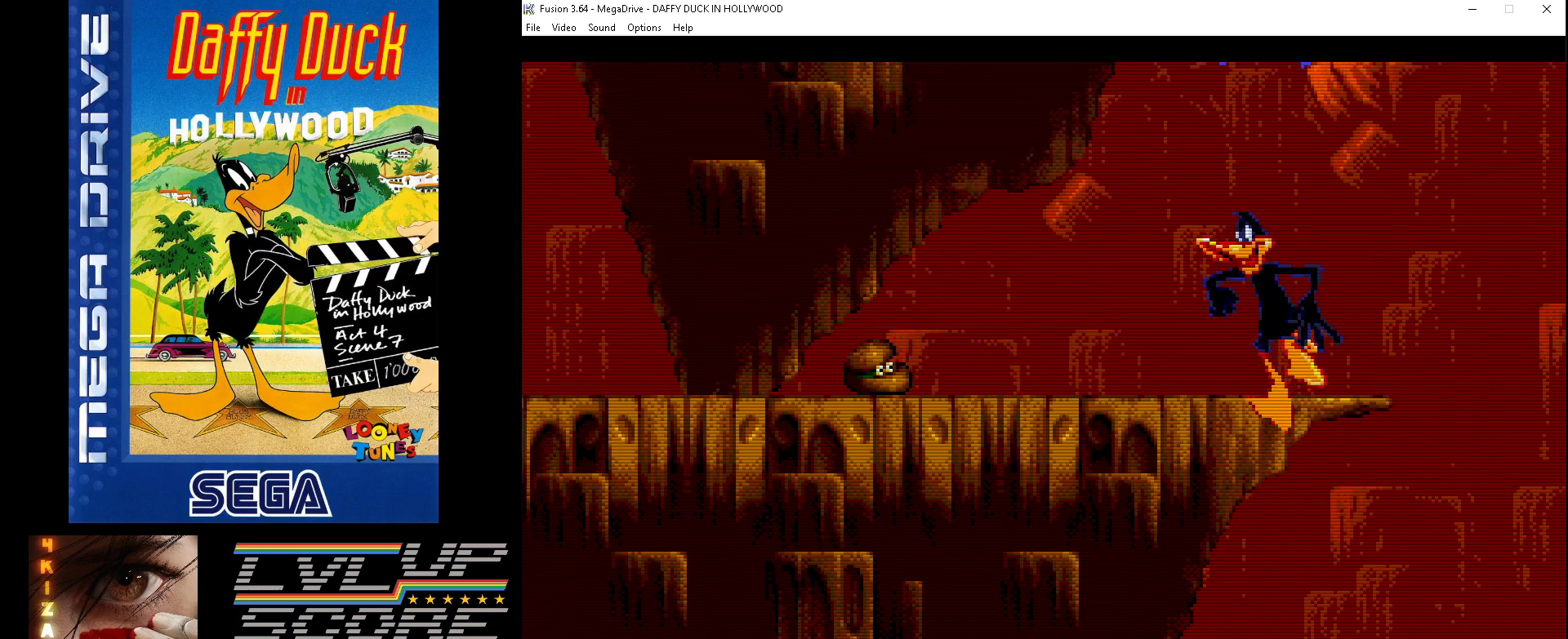
{"buttons": [], "events": [[167, "B", "up"], [367, "DPAD_RIGHT", "down"], [467, "DPAD_RIGHT", "up"]]}
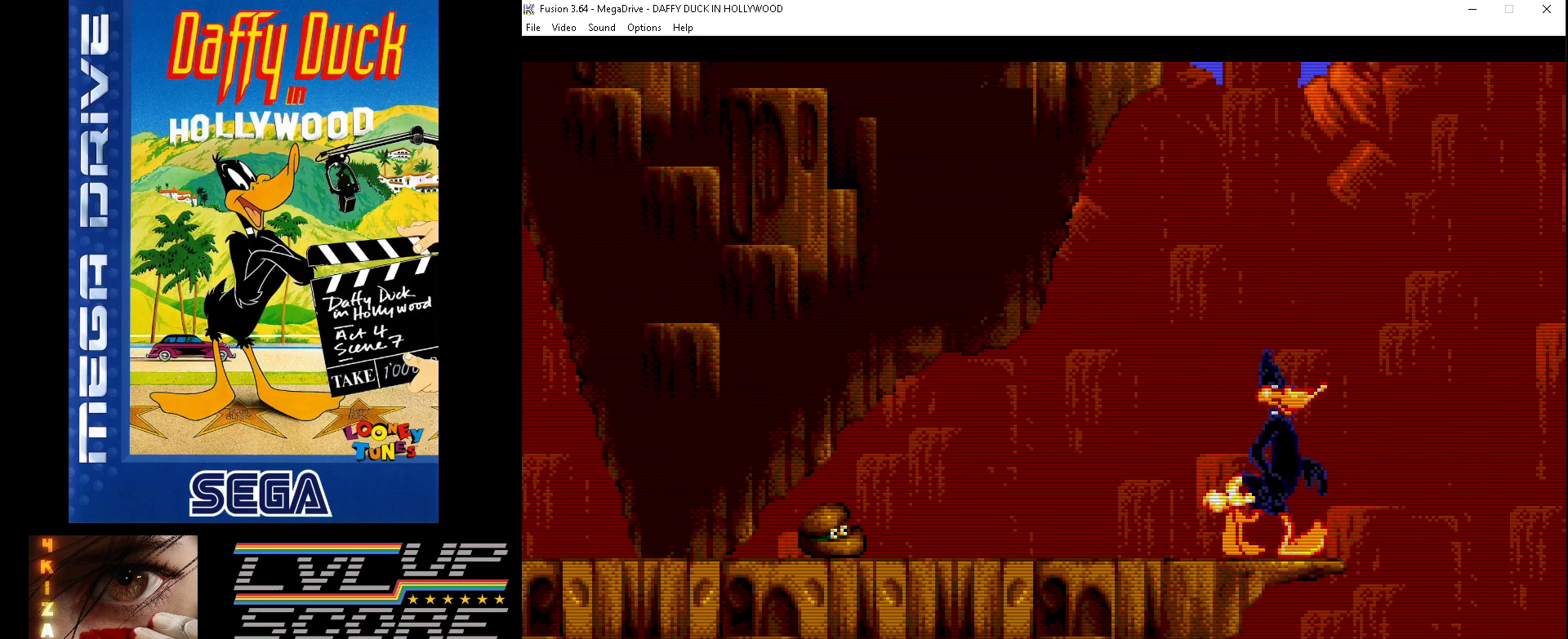
{"buttons": [], "events": []}